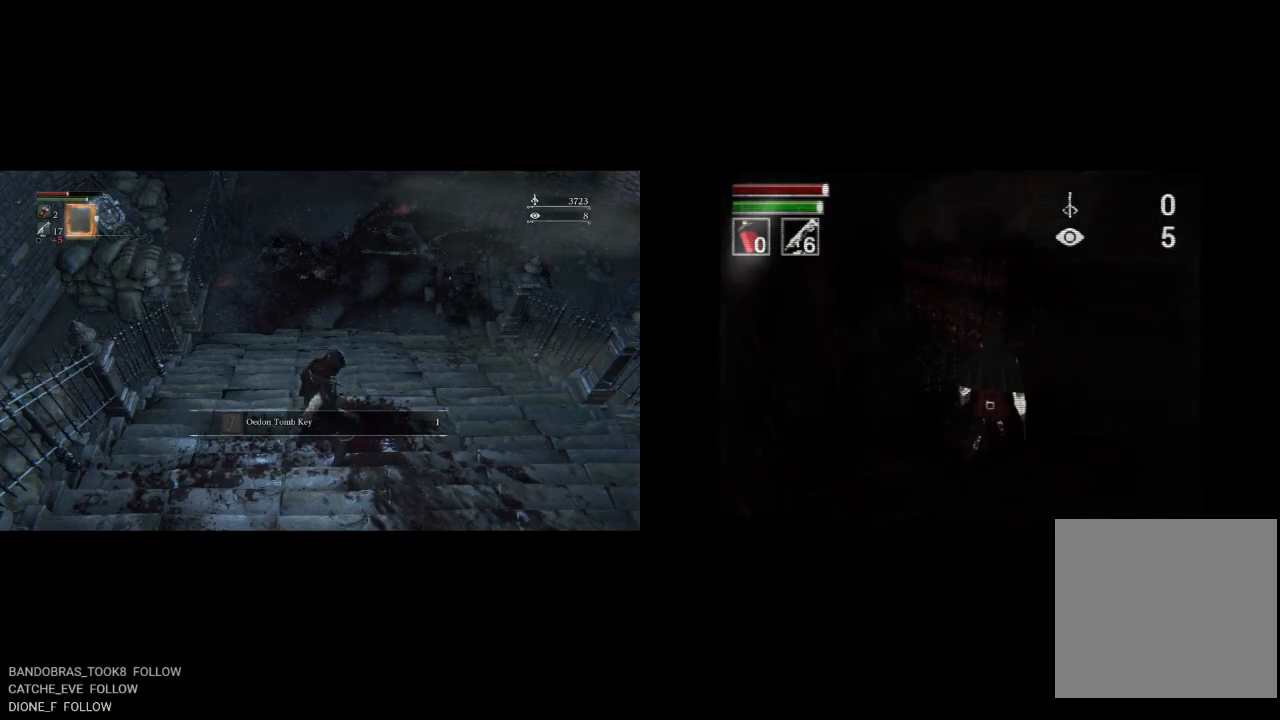
Gameplay with a controller (PlayStation layout); each line is a JSON object with the inputs held at the frame after it. "events" lists button and stick changes between this image and that frame as [ms after this image, input, new state], when the widget could be followed in between.
{"buttons": ["DPAD_UP"], "left_stick": "center", "right_stick": "center", "events": []}
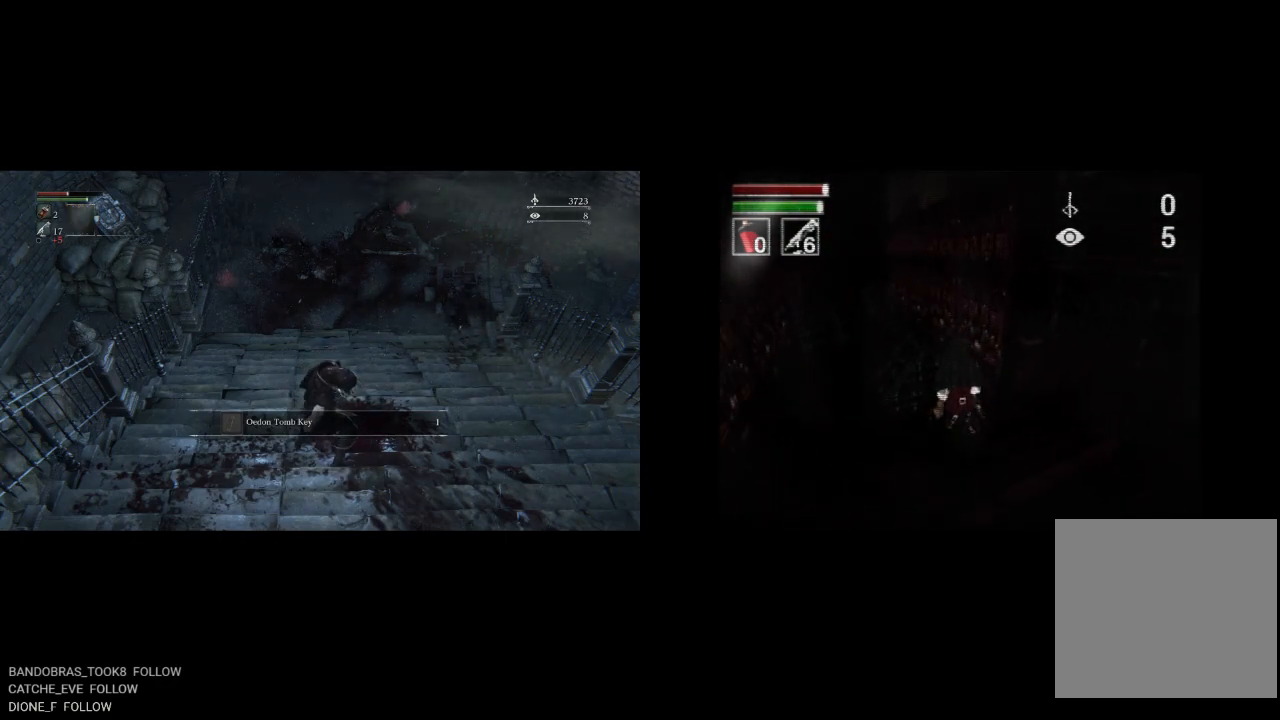
{"buttons": ["DPAD_DOWN", "DPAD_LEFT"], "left_stick": "center", "right_stick": "center", "events": [[67, "DPAD_RIGHT", "down"], [100, "DPAD_UP", "up"], [167, "DPAD_DOWN", "down"], [300, "DPAD_RIGHT", "up"], [483, "DPAD_LEFT", "down"]]}
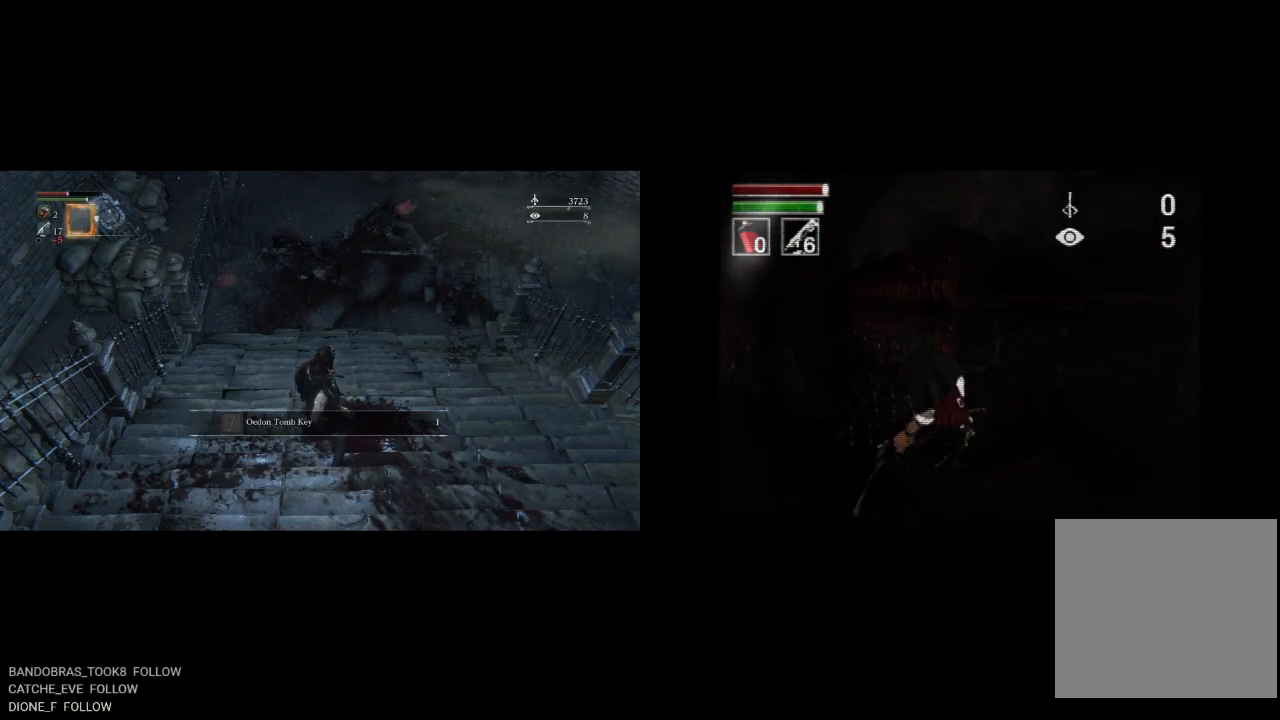
{"buttons": ["CIRCLE", "DPAD_UP", "DPAD_LEFT"], "left_stick": "center", "right_stick": "center", "events": [[17, "DPAD_DOWN", "up"], [167, "DPAD_UP", "down"], [200, "CIRCLE", "down"]]}
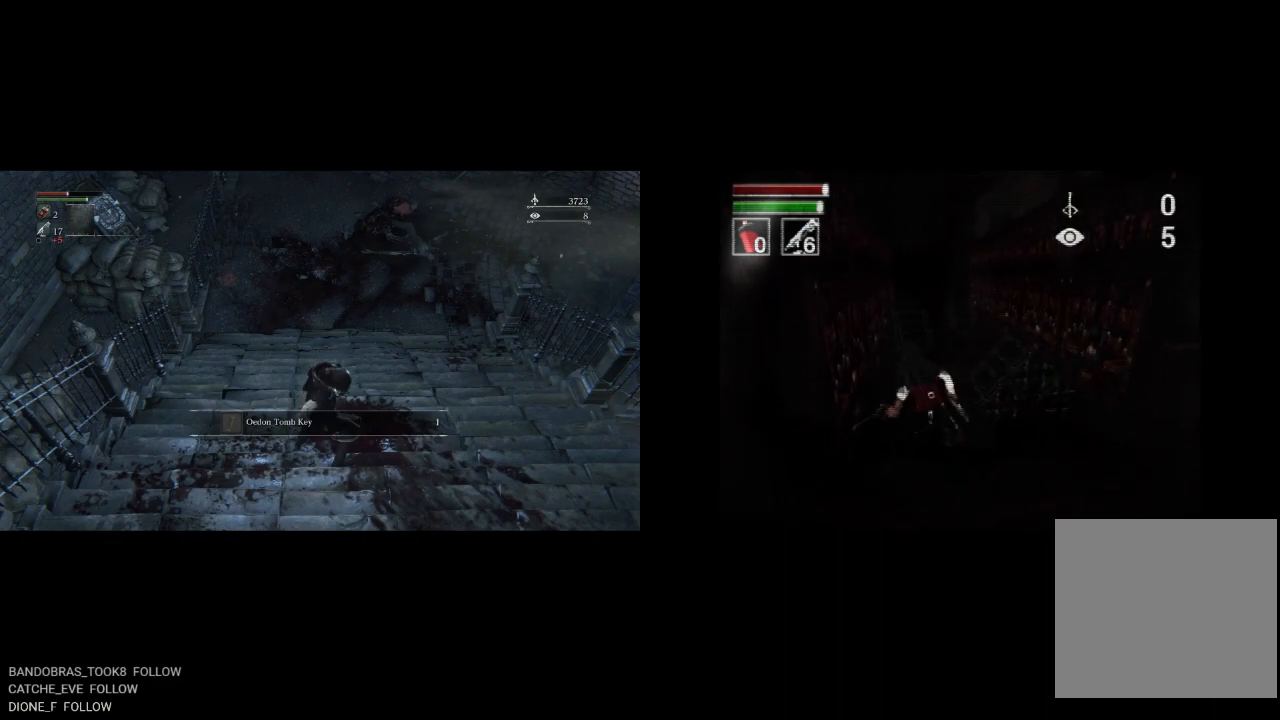
{"buttons": ["CIRCLE", "DPAD_UP", "DPAD_RIGHT"], "left_stick": "center", "right_stick": "center", "events": [[67, "DPAD_LEFT", "up"], [317, "DPAD_RIGHT", "down"]]}
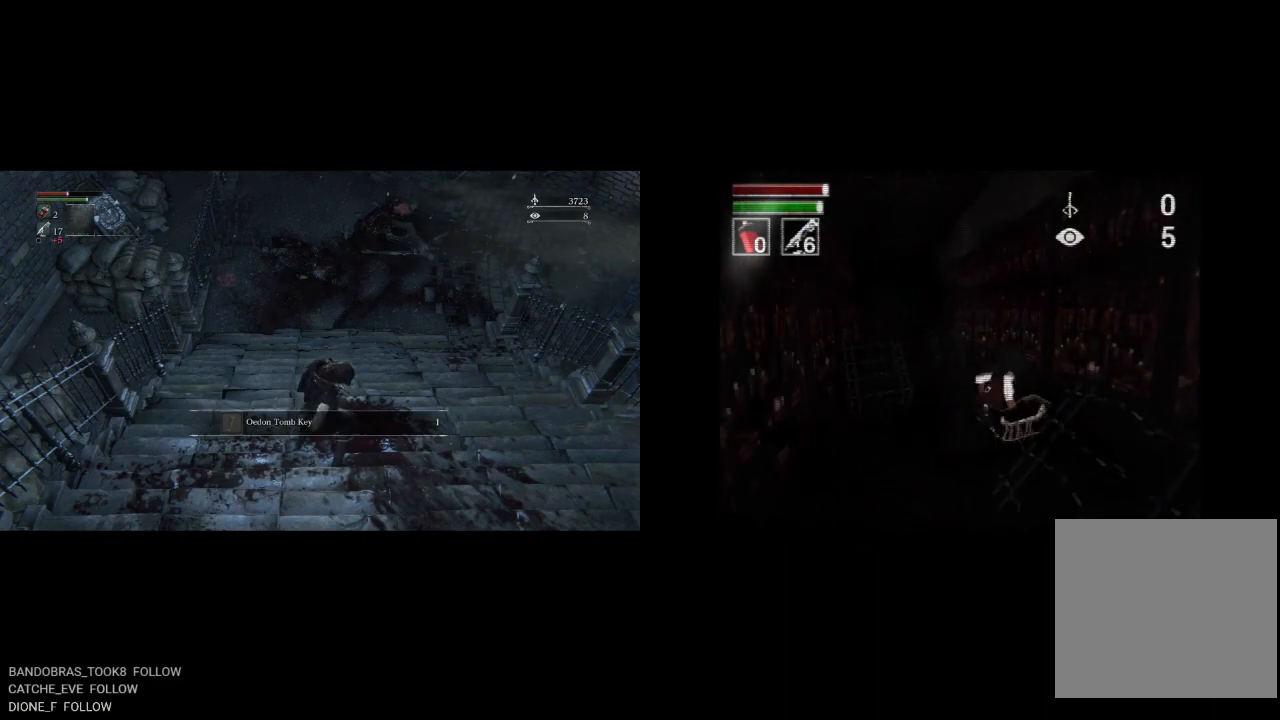
{"buttons": ["CIRCLE", "DPAD_UP", "DPAD_LEFT"], "left_stick": "center", "right_stick": "center", "events": [[17, "DPAD_RIGHT", "up"], [467, "DPAD_LEFT", "down"]]}
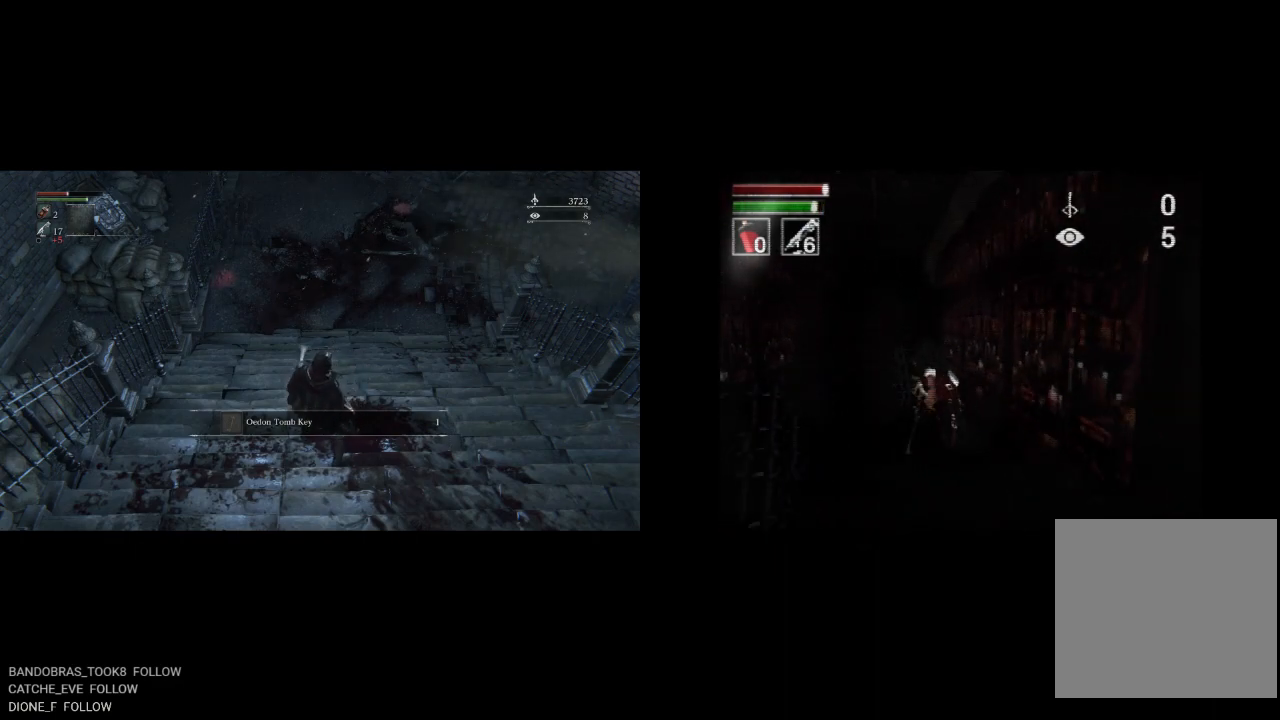
{"buttons": ["CIRCLE", "DPAD_UP"], "left_stick": "center", "right_stick": "center", "events": [[400, "DPAD_LEFT", "up"]]}
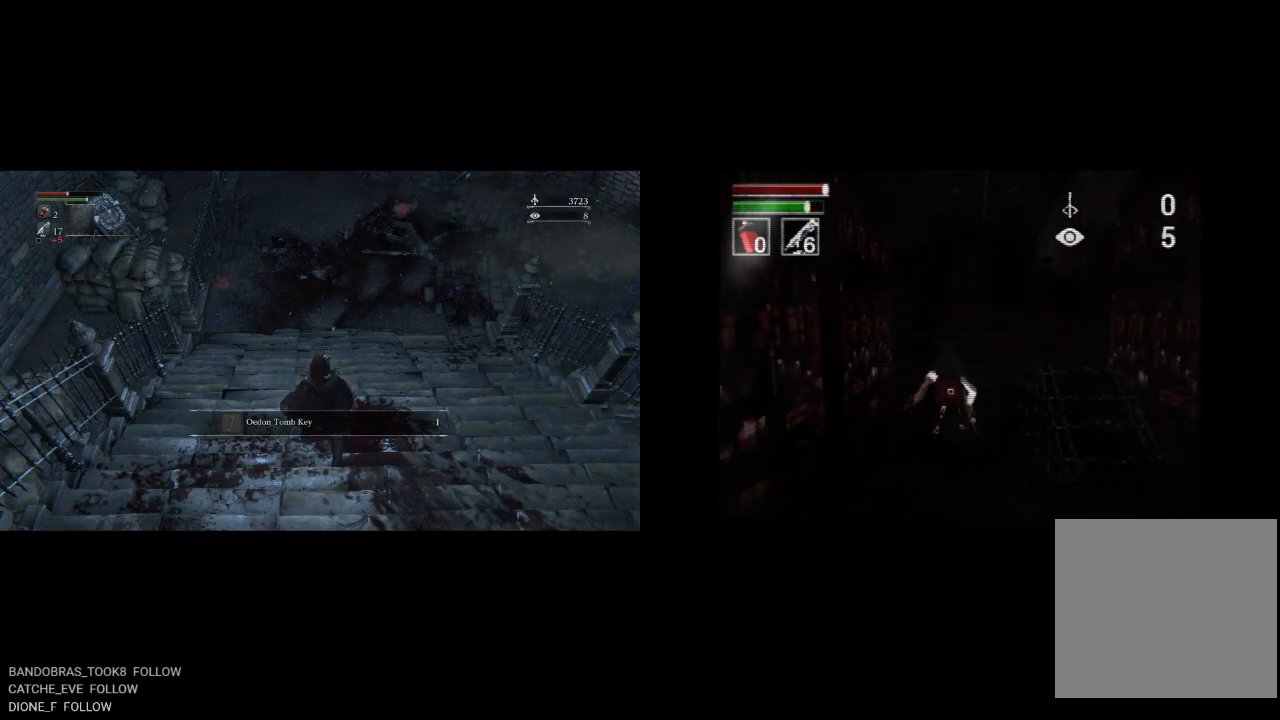
{"buttons": ["CIRCLE", "DPAD_UP"], "left_stick": "center", "right_stick": "center", "events": []}
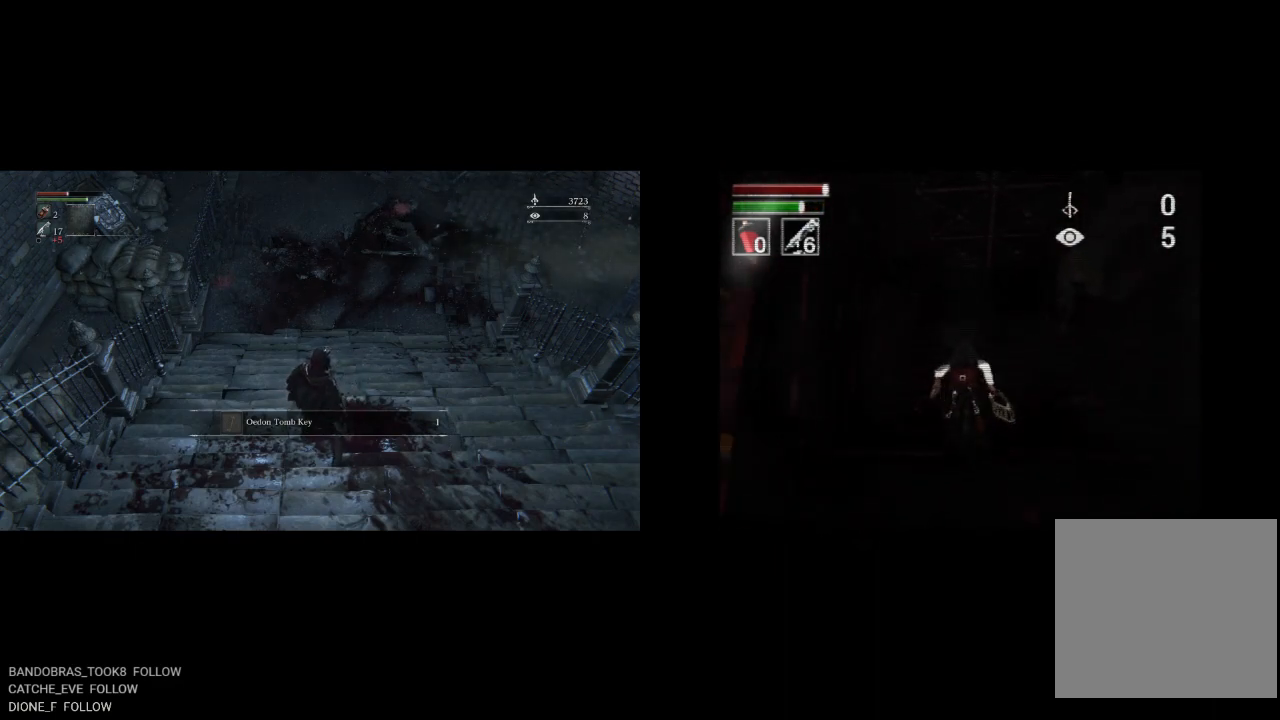
{"buttons": ["CIRCLE", "DPAD_UP"], "left_stick": "center", "right_stick": "center", "events": []}
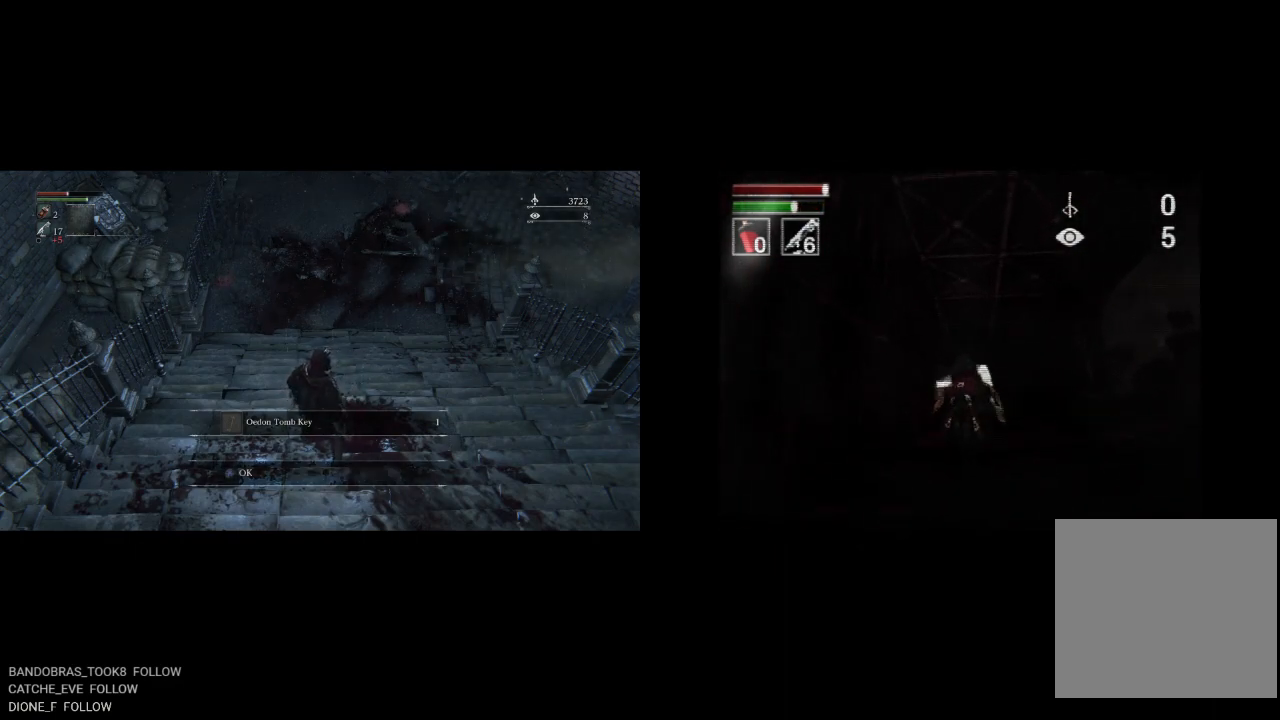
{"buttons": ["CIRCLE", "DPAD_UP", "DPAD_LEFT"], "left_stick": "center", "right_stick": "center", "events": [[450, "DPAD_LEFT", "down"]]}
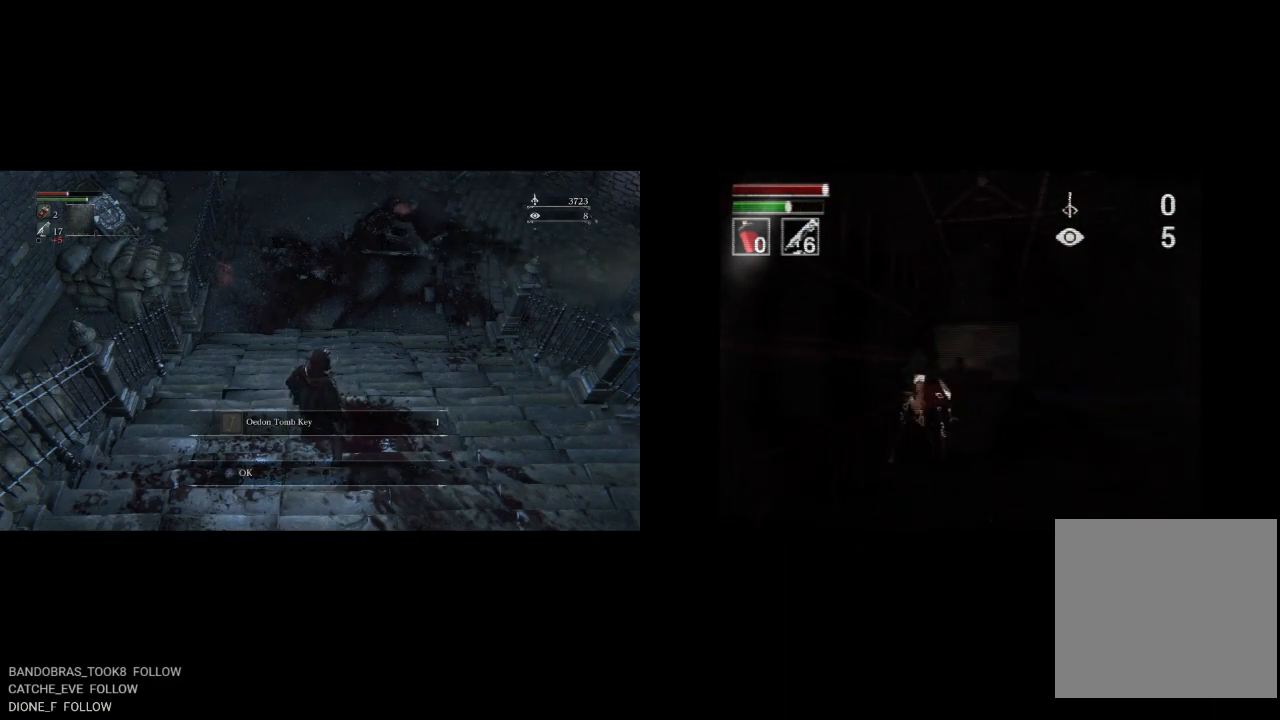
{"buttons": ["CIRCLE", "DPAD_UP"], "left_stick": "center", "right_stick": "center", "events": [[67, "DPAD_LEFT", "up"]]}
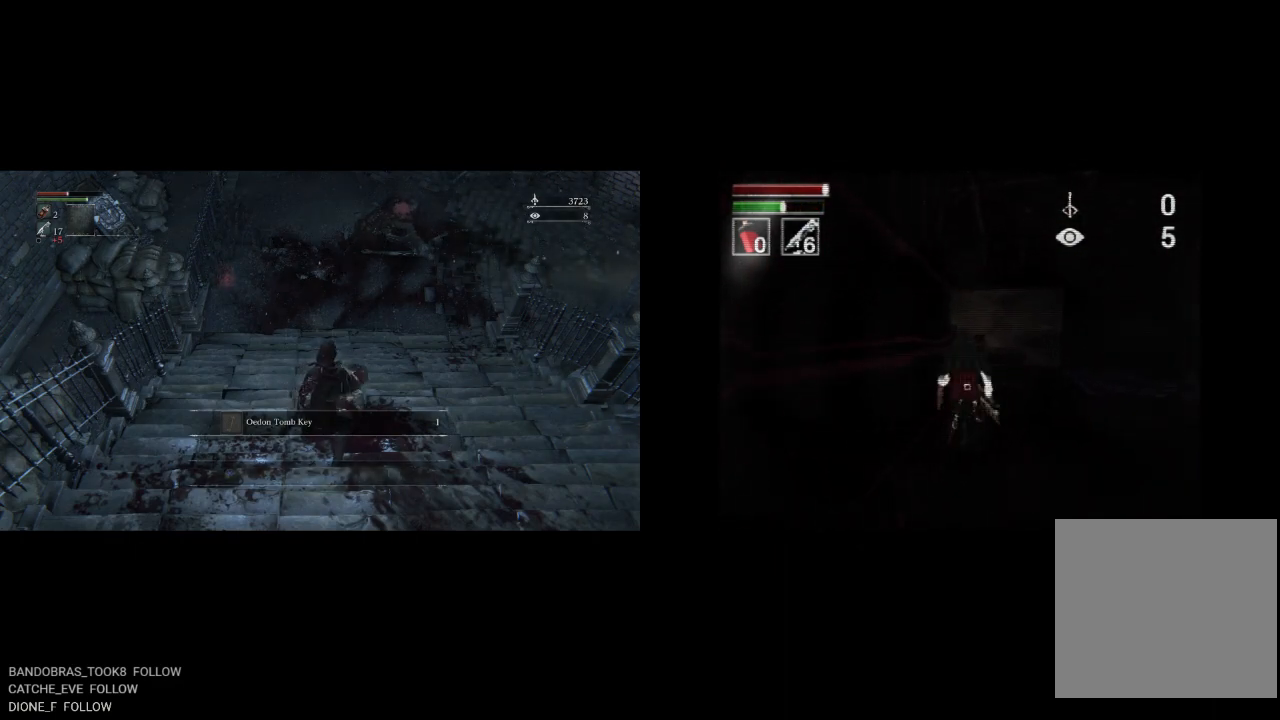
{"buttons": ["CIRCLE", "DPAD_UP"], "left_stick": "center", "right_stick": "center", "events": []}
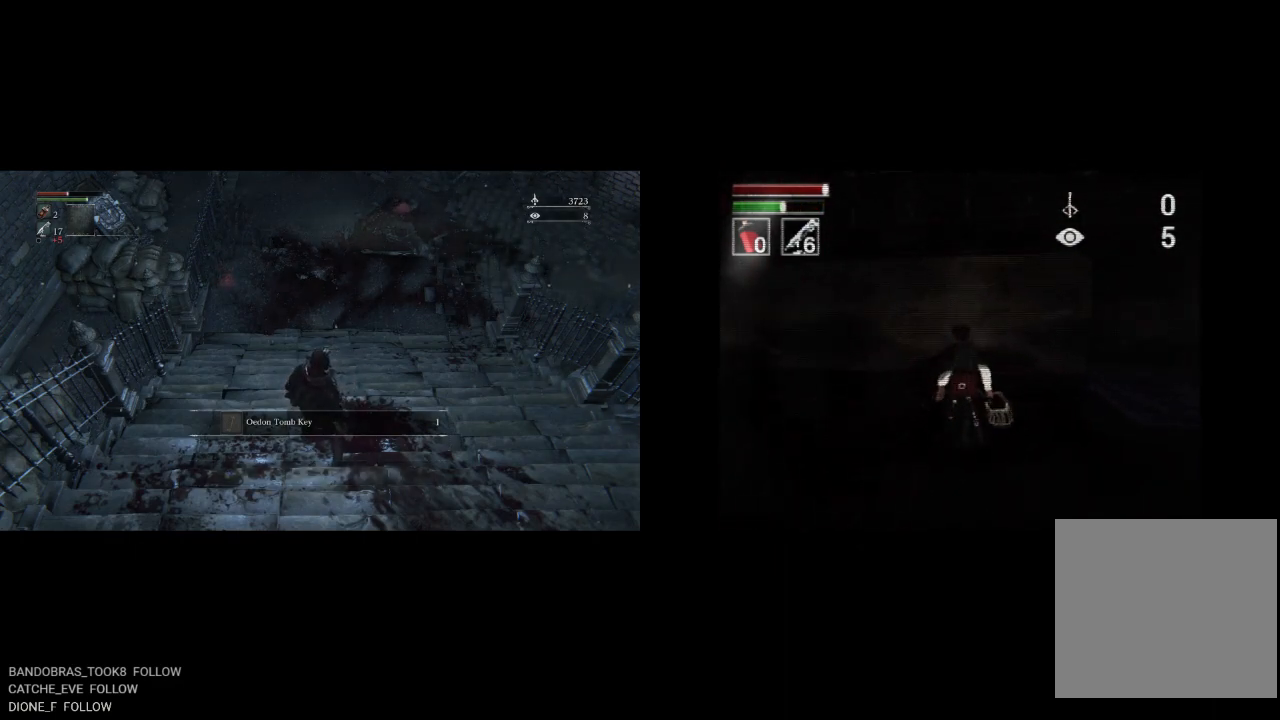
{"buttons": ["CIRCLE", "DPAD_UP", "DPAD_LEFT"], "left_stick": "center", "right_stick": "center", "events": [[133, "DPAD_LEFT", "down"]]}
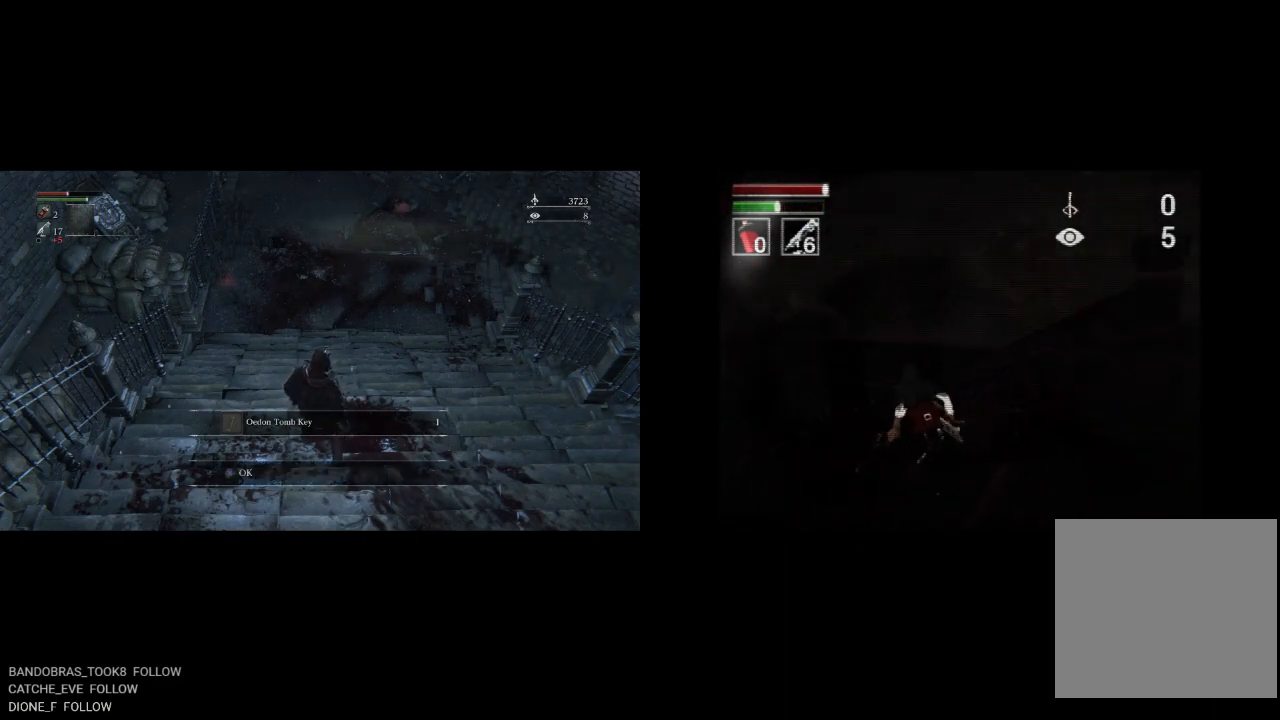
{"buttons": ["CIRCLE", "DPAD_UP", "DPAD_LEFT"], "left_stick": "center", "right_stick": "center", "events": []}
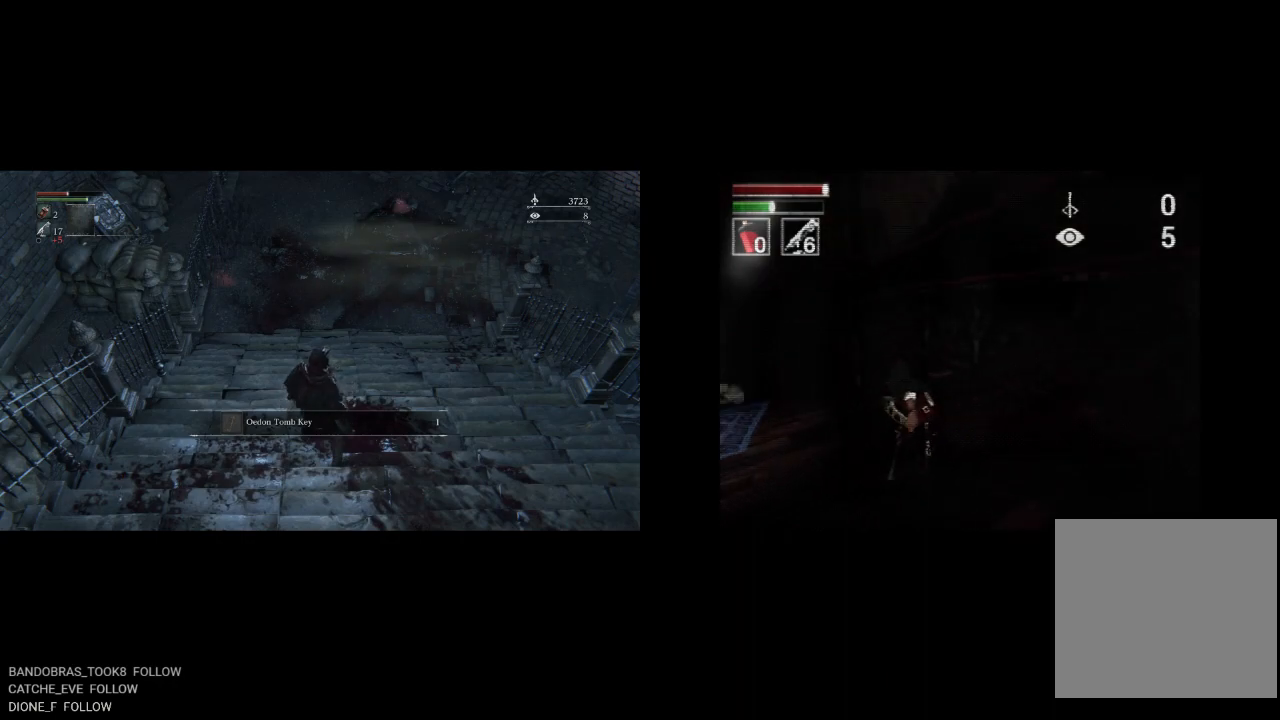
{"buttons": ["CIRCLE", "DPAD_UP"], "left_stick": "center", "right_stick": "center", "events": [[450, "DPAD_LEFT", "up"]]}
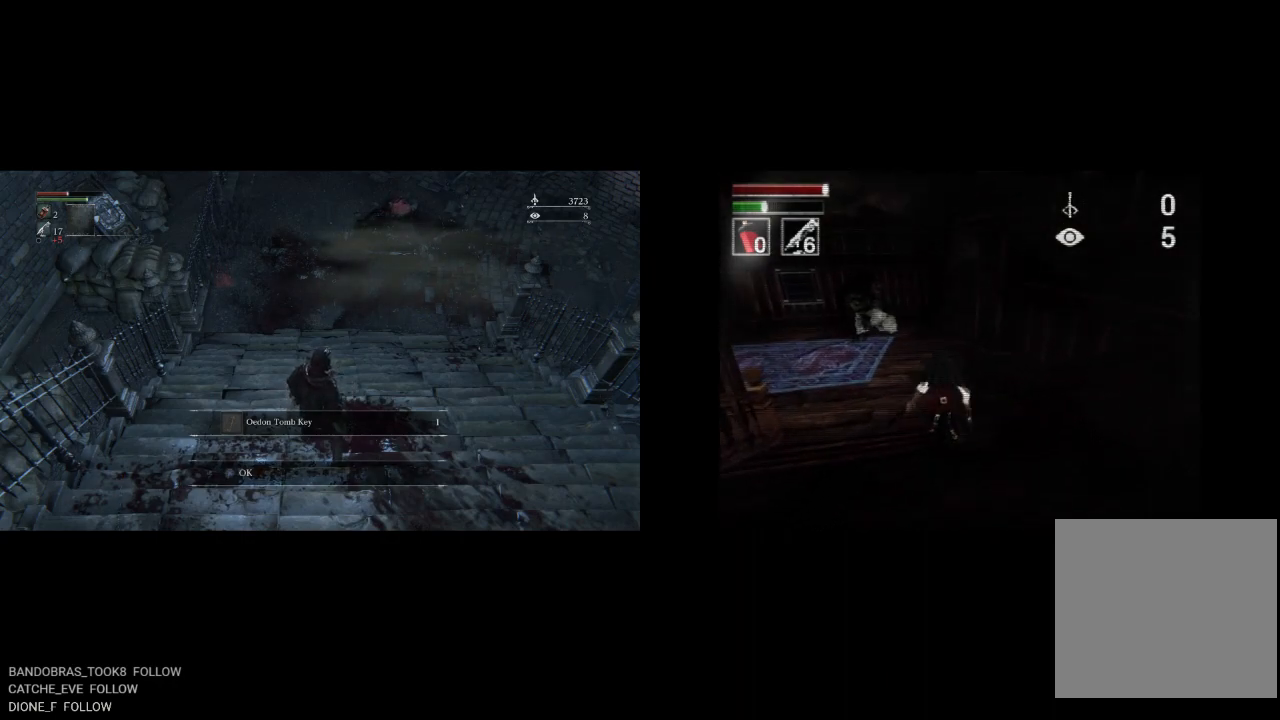
{"buttons": ["CIRCLE", "DPAD_UP"], "left_stick": "center", "right_stick": "center", "events": []}
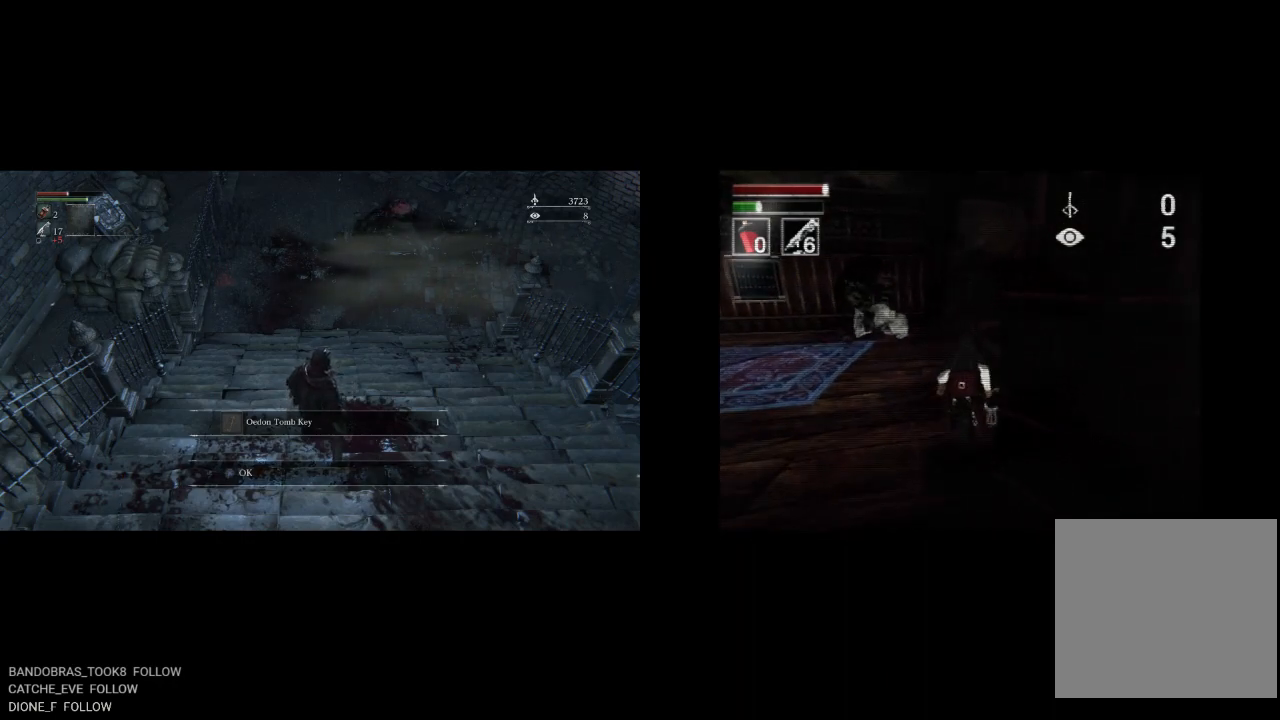
{"buttons": ["CIRCLE", "DPAD_UP"], "left_stick": "center", "right_stick": "center", "events": []}
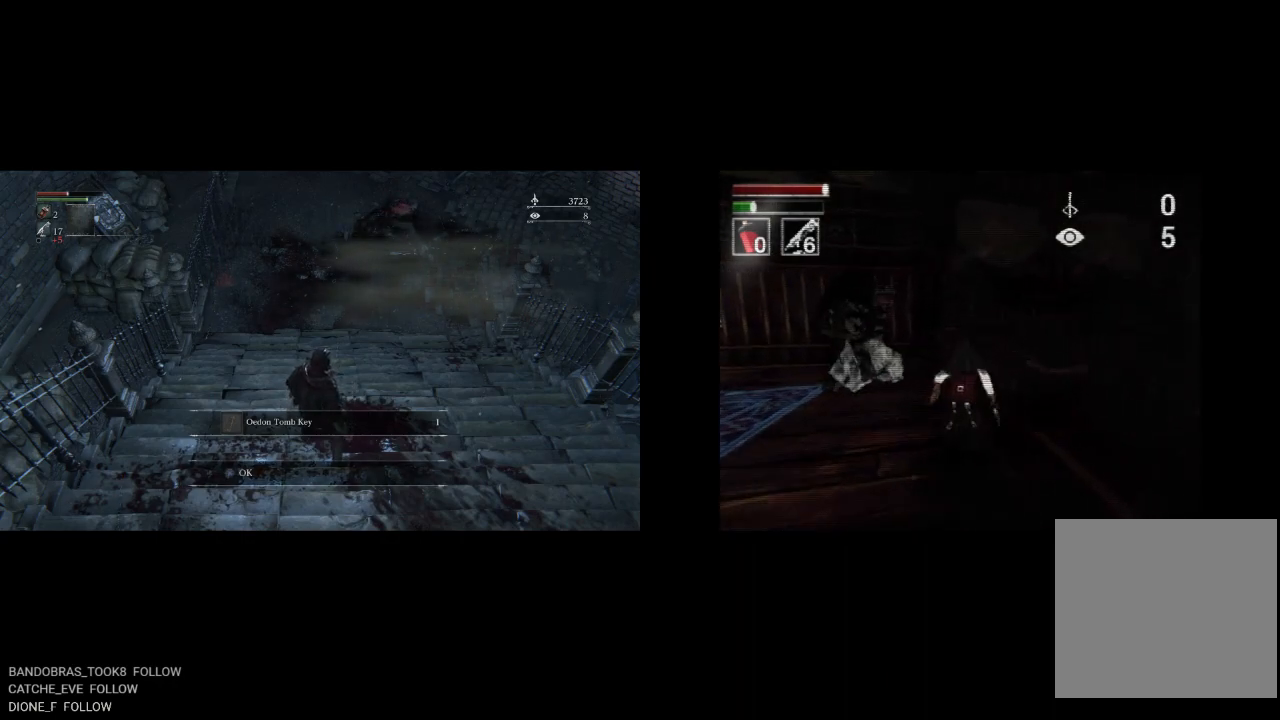
{"buttons": ["CIRCLE", "DPAD_UP", "DPAD_RIGHT"], "left_stick": "center", "right_stick": "center", "events": [[267, "DPAD_RIGHT", "down"], [433, "DPAD_UP", "up"], [483, "DPAD_UP", "down"]]}
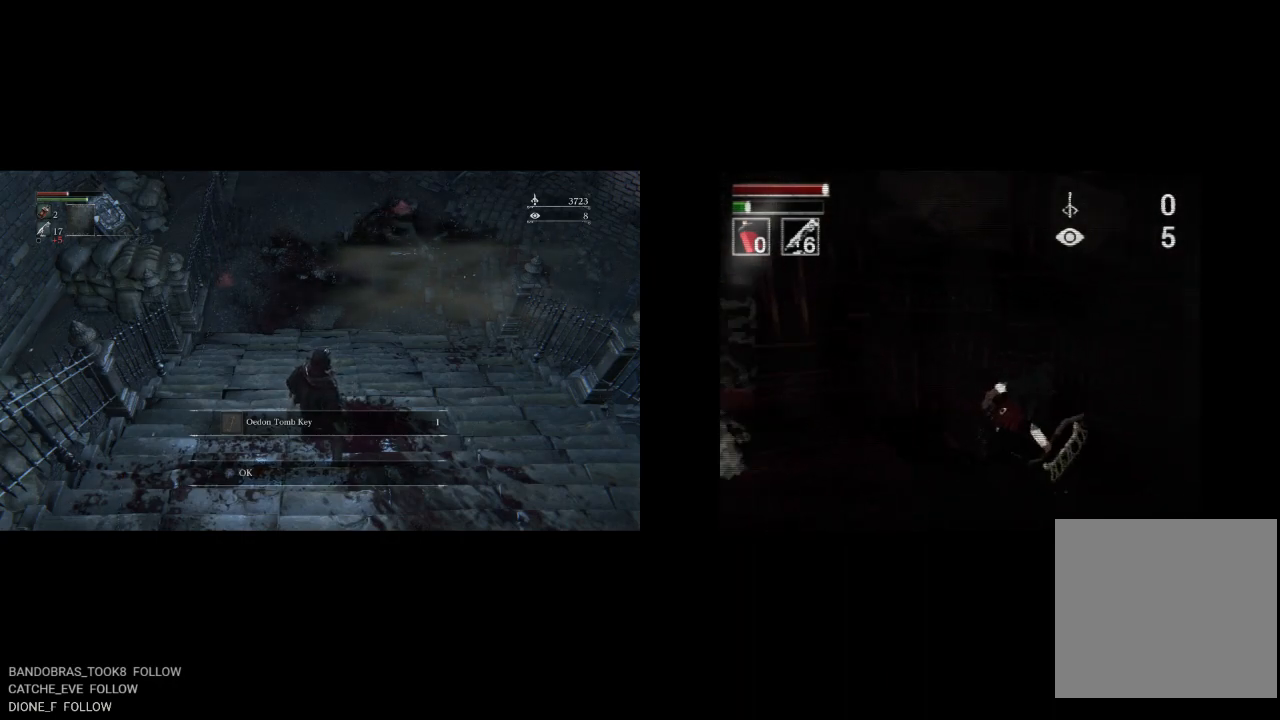
{"buttons": ["CIRCLE", "DPAD_UP", "DPAD_RIGHT"], "left_stick": "center", "right_stick": "center", "events": []}
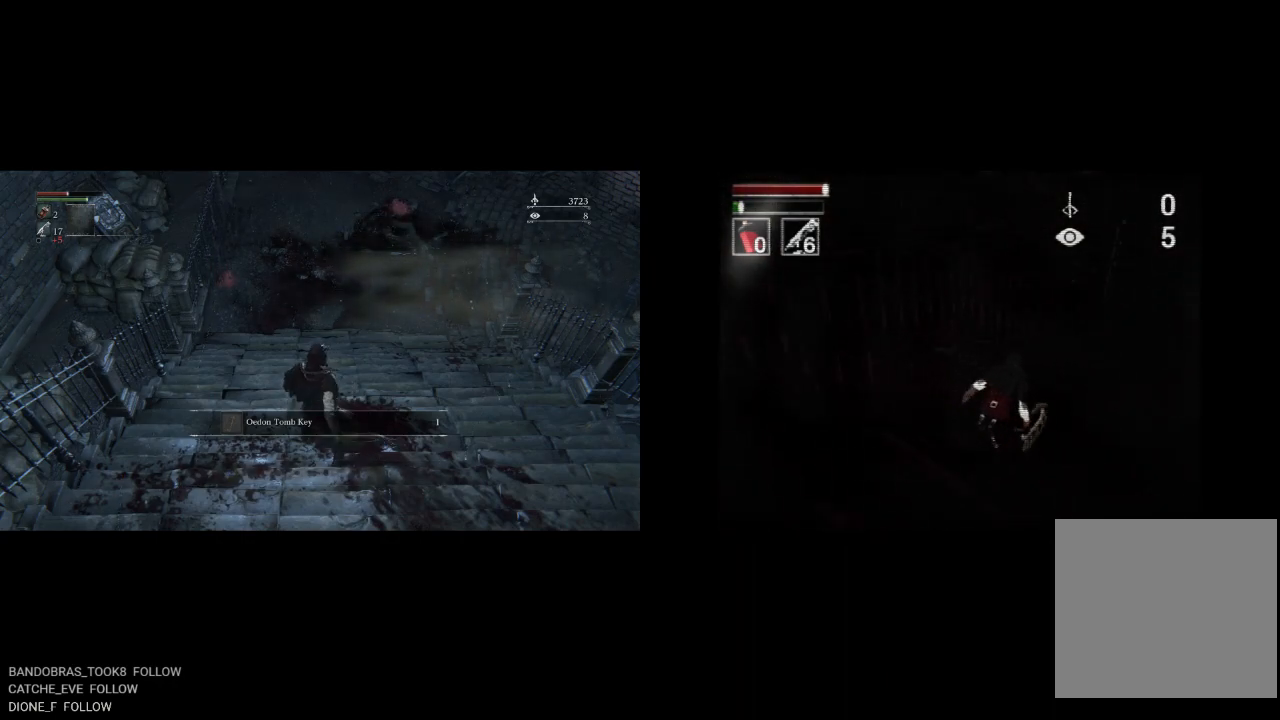
{"buttons": ["CIRCLE", "DPAD_UP"], "left_stick": "center", "right_stick": "center", "events": [[67, "DPAD_RIGHT", "up"], [367, "DPAD_RIGHT", "down"], [467, "DPAD_RIGHT", "up"]]}
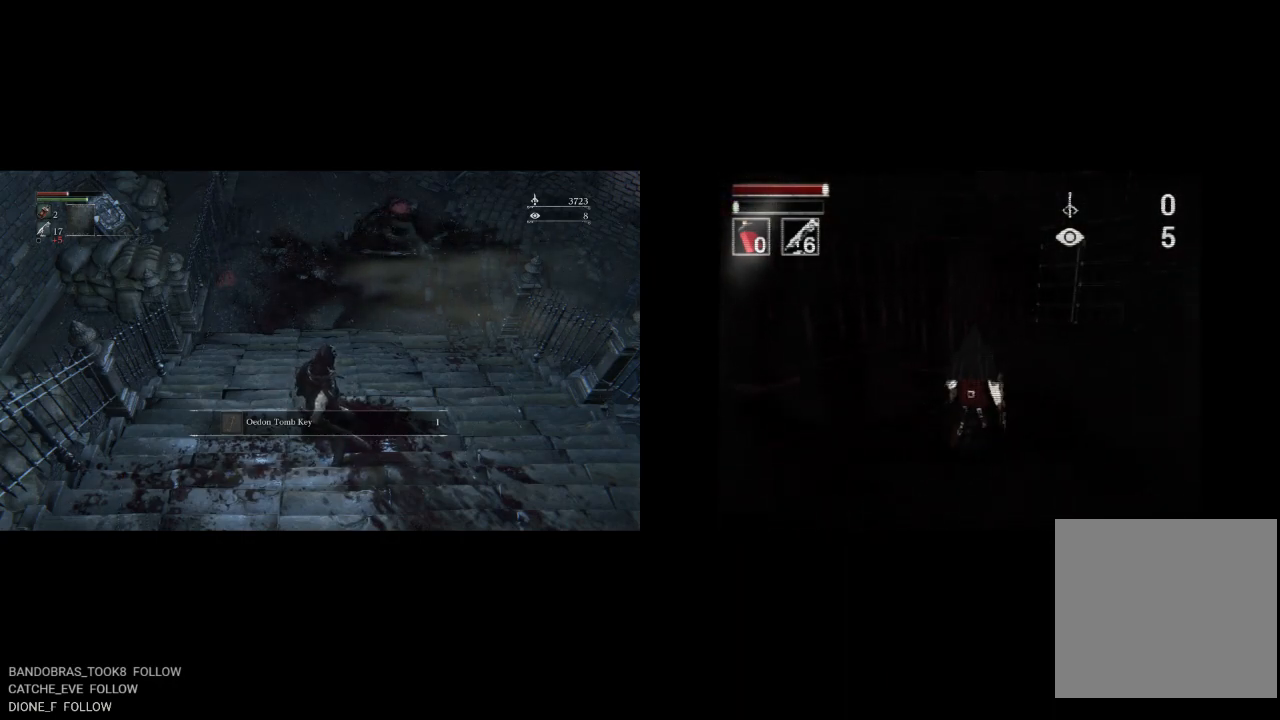
{"buttons": ["CIRCLE", "DPAD_UP", "DPAD_RIGHT"], "left_stick": "center", "right_stick": "center", "events": [[133, "DPAD_RIGHT", "down"]]}
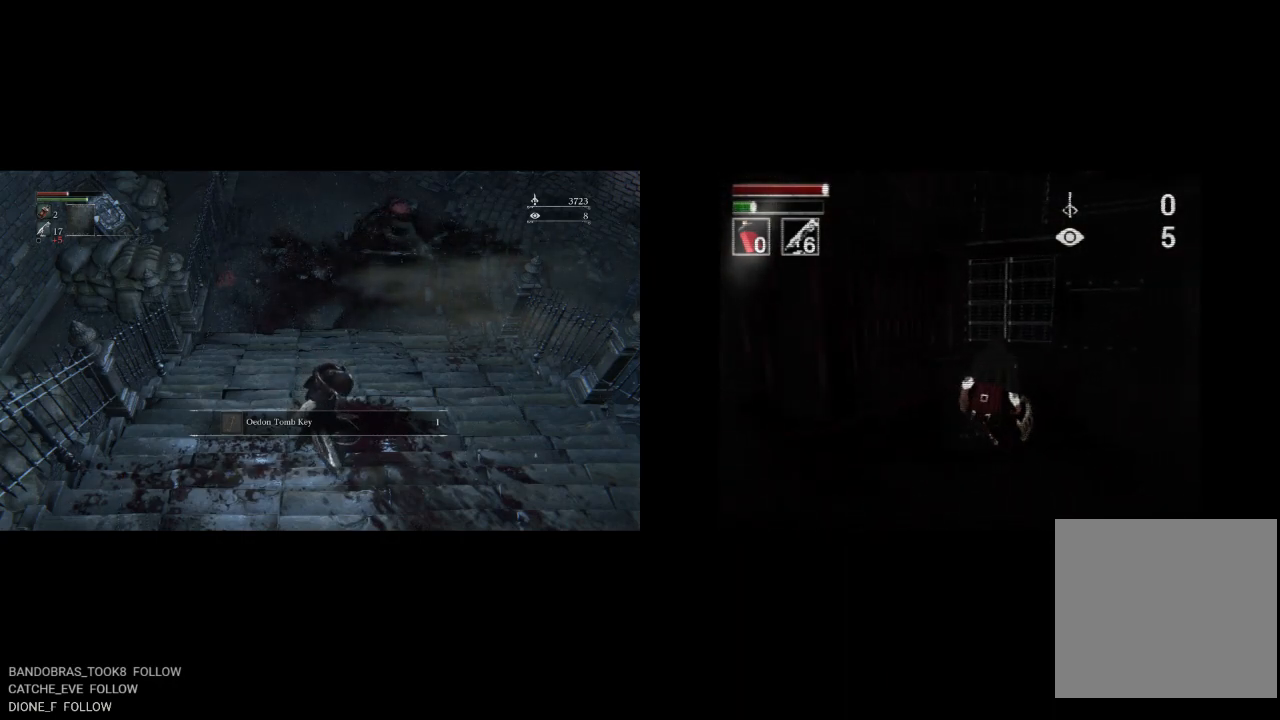
{"buttons": ["DPAD_UP"], "left_stick": "center", "right_stick": "center", "events": [[83, "CIRCLE", "up"], [83, "DPAD_RIGHT", "up"], [367, "CIRCLE", "down"], [467, "CIRCLE", "up"]]}
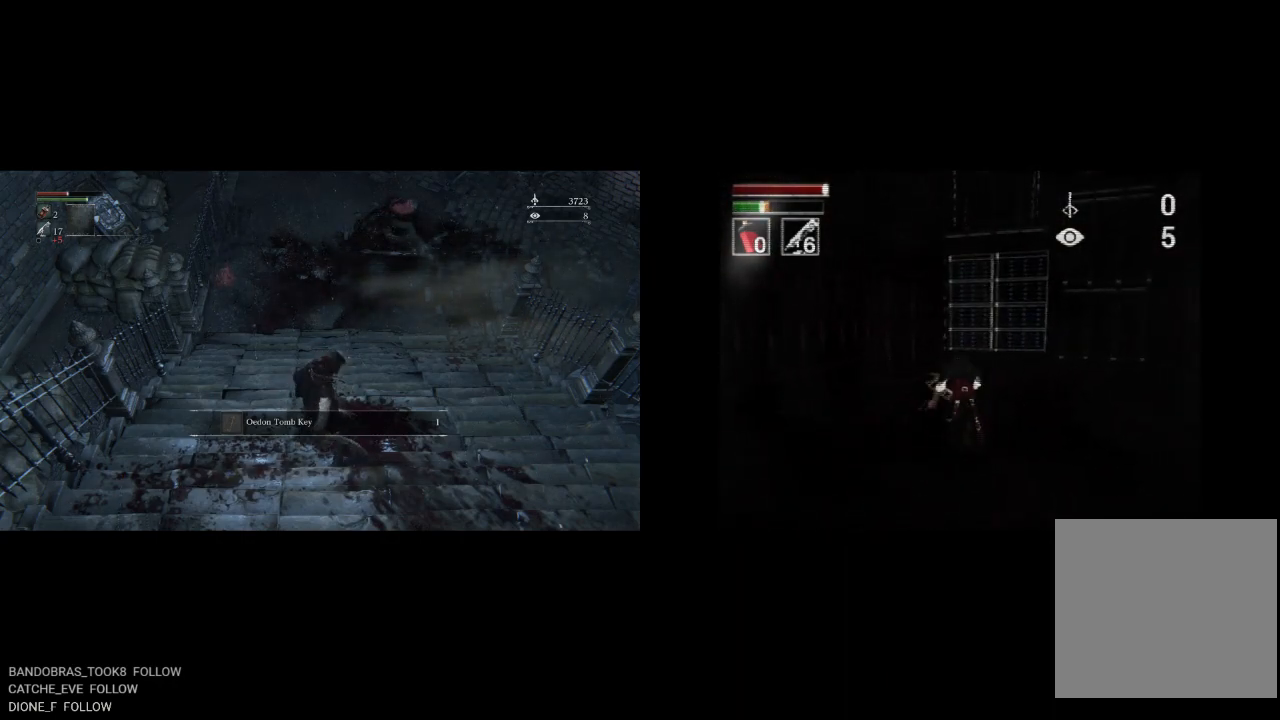
{"buttons": ["R2", "DPAD_UP"], "left_stick": "center", "right_stick": "center", "events": [[350, "R2", "down"]]}
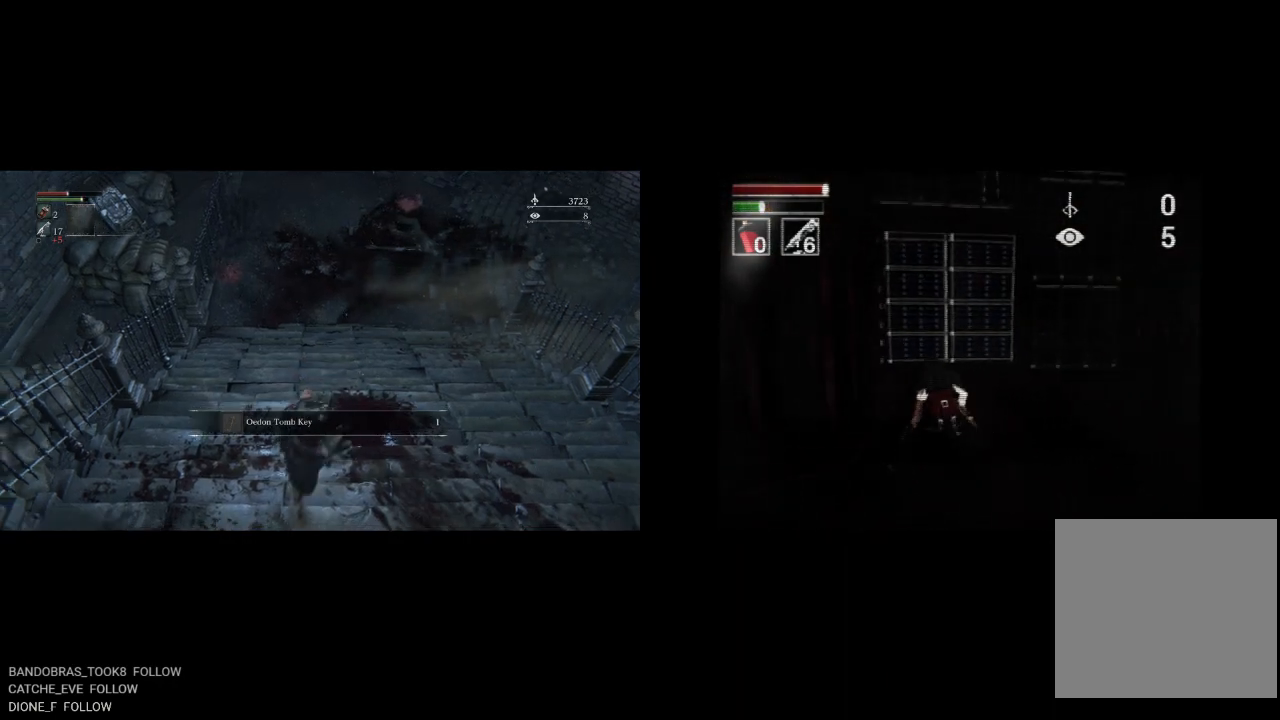
{"buttons": ["R2", "DPAD_UP"], "left_stick": "center", "right_stick": "center", "events": []}
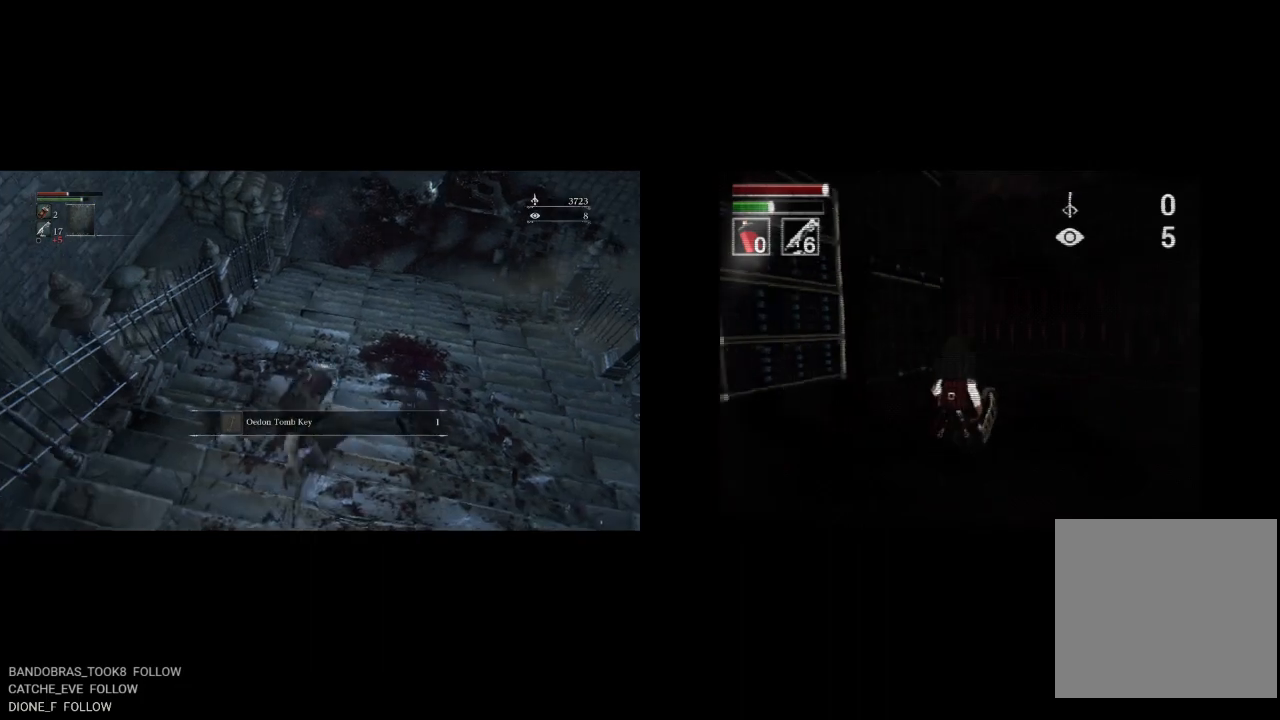
{"buttons": ["R2", "DPAD_DOWN"], "left_stick": "center", "right_stick": "center", "events": [[250, "DPAD_LEFT", "down"], [267, "DPAD_UP", "up"], [467, "DPAD_DOWN", "down"], [467, "DPAD_LEFT", "up"]]}
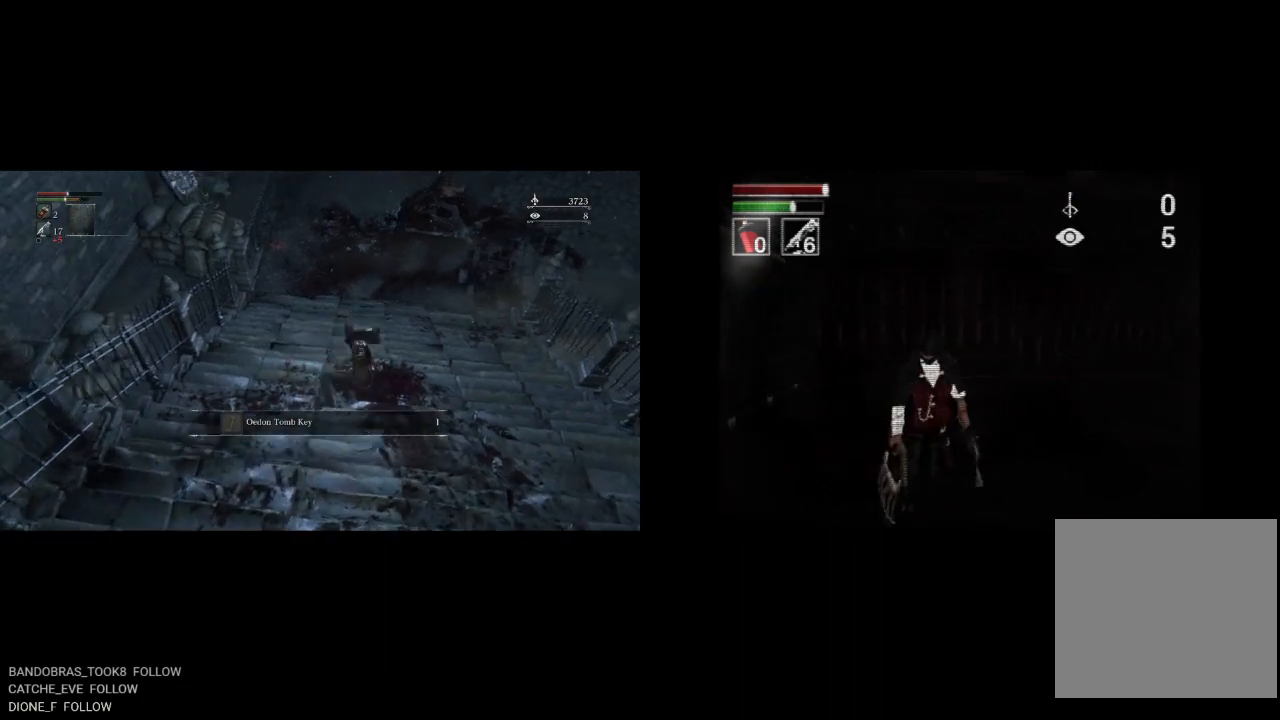
{"buttons": ["DPAD_UP"], "left_stick": "center", "right_stick": "center", "events": [[17, "DPAD_RIGHT", "down"], [67, "DPAD_DOWN", "up"], [417, "DPAD_UP", "down"], [450, "DPAD_RIGHT", "up"], [483, "R2", "up"]]}
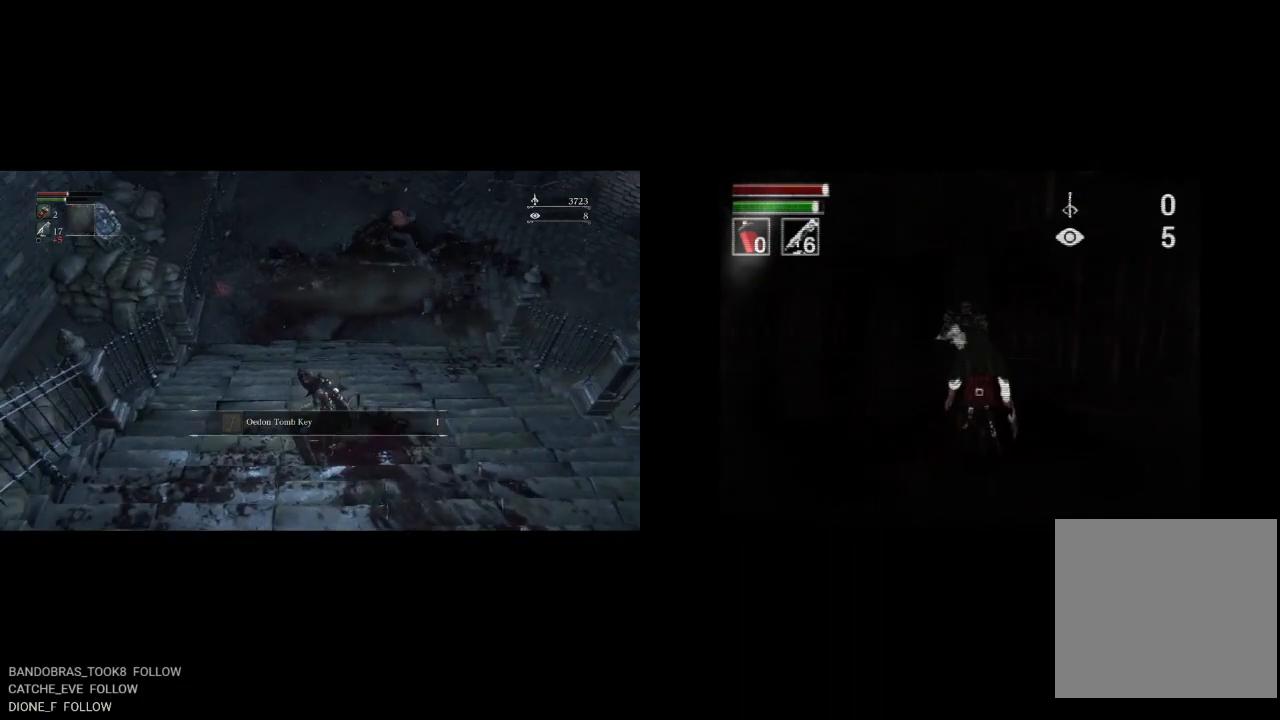
{"buttons": ["DPAD_UP"], "left_stick": "center", "right_stick": "center", "events": [[100, "CROSS", "down"], [150, "DPAD_UP", "up"], [200, "CROSS", "up"], [300, "DPAD_UP", "down"]]}
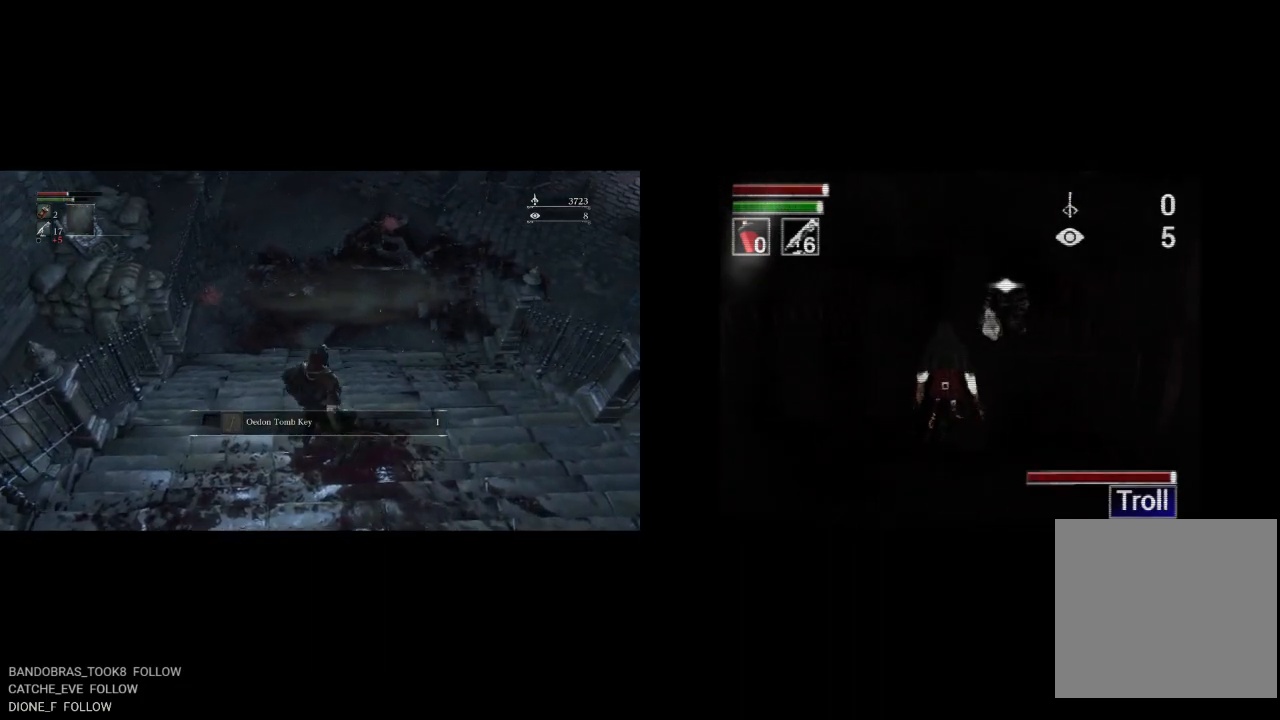
{"buttons": ["DPAD_UP", "DPAD_LEFT"], "left_stick": "center", "right_stick": "center", "events": [[117, "DPAD_RIGHT", "down"], [250, "DPAD_RIGHT", "up"], [500, "DPAD_LEFT", "down"]]}
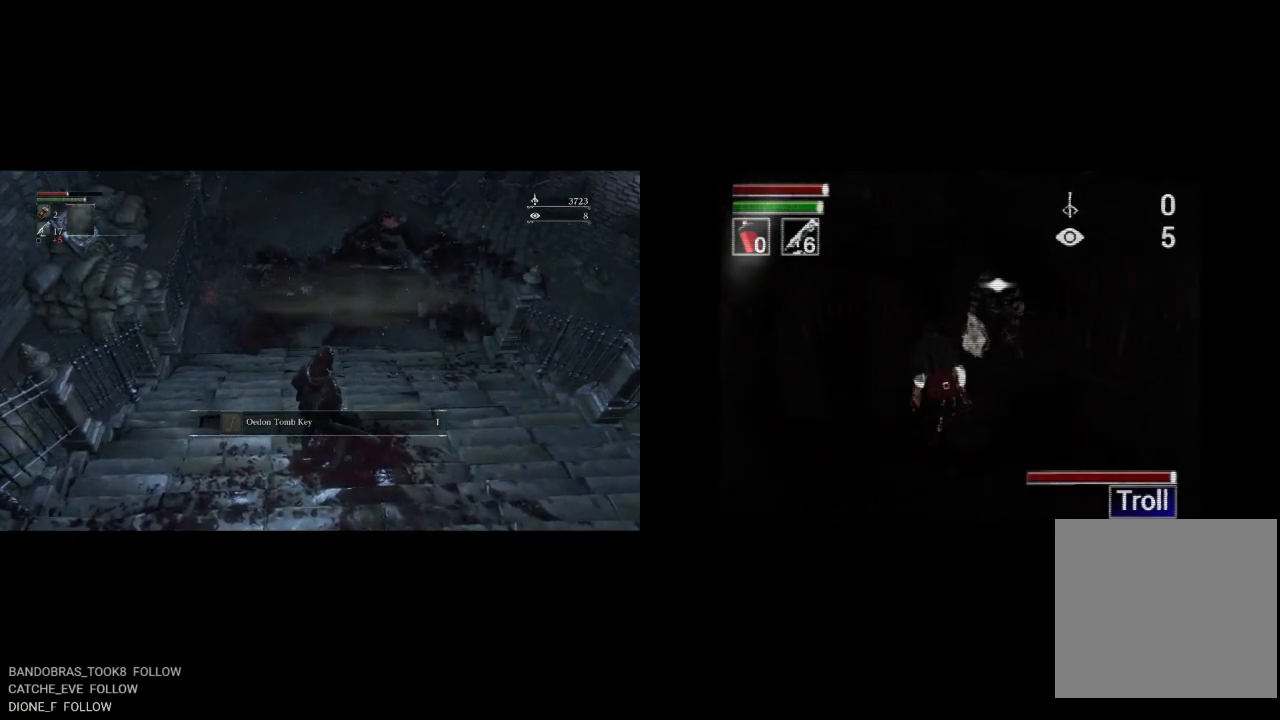
{"buttons": ["DPAD_UP"], "left_stick": "center", "right_stick": "center", "events": [[67, "DPAD_UP", "up"], [183, "DPAD_DOWN", "down"], [183, "DPAD_LEFT", "up"], [400, "DPAD_RIGHT", "down"], [417, "DPAD_DOWN", "up"], [450, "DPAD_RIGHT", "up"], [450, "DPAD_UP", "down"]]}
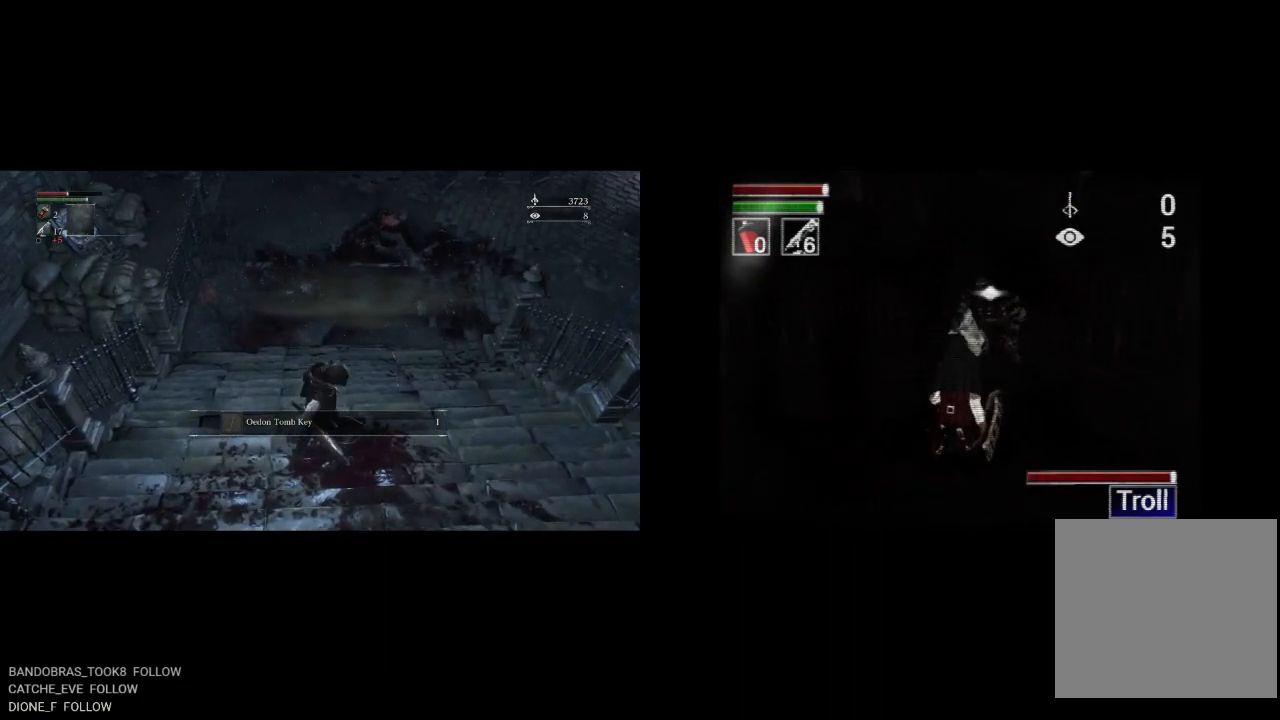
{"buttons": ["DPAD_DOWN"], "left_stick": "center", "right_stick": "center", "events": [[183, "DPAD_LEFT", "down"], [200, "DPAD_UP", "up"], [233, "DPAD_DOWN", "down"], [233, "DPAD_LEFT", "up"]]}
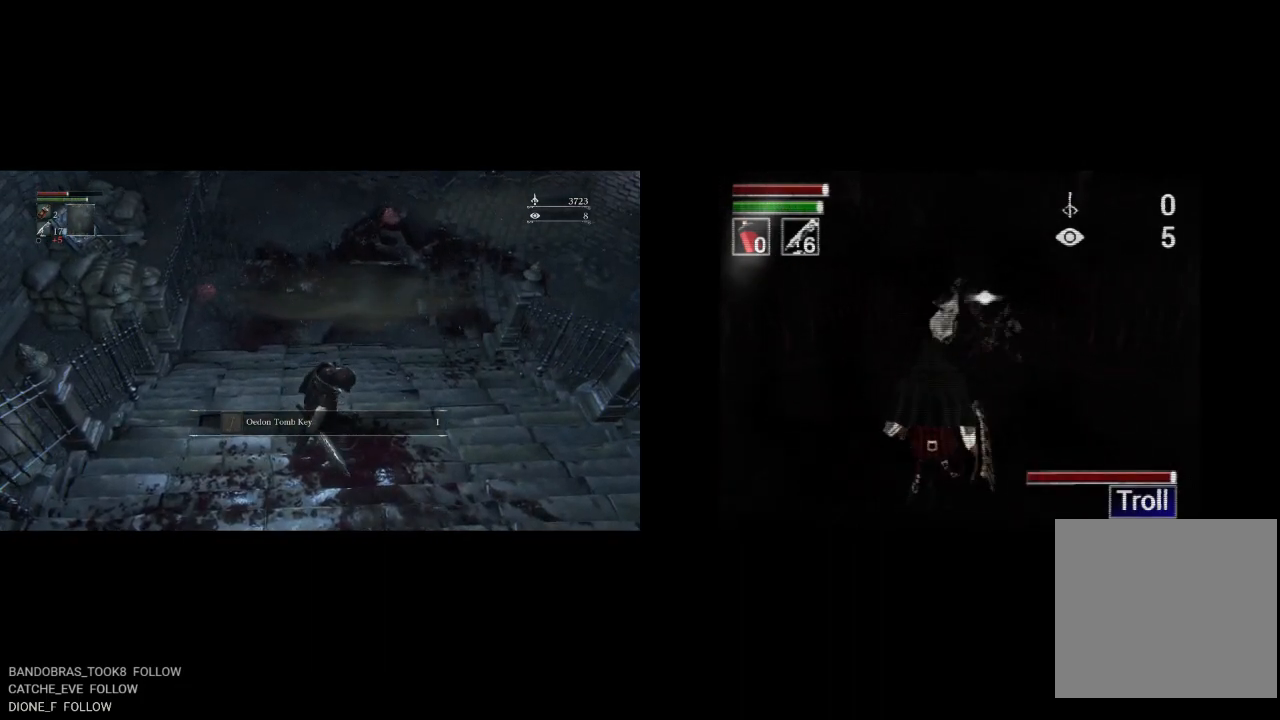
{"buttons": ["CIRCLE", "DPAD_DOWN"], "left_stick": "center", "right_stick": "center", "events": [[433, "CIRCLE", "down"]]}